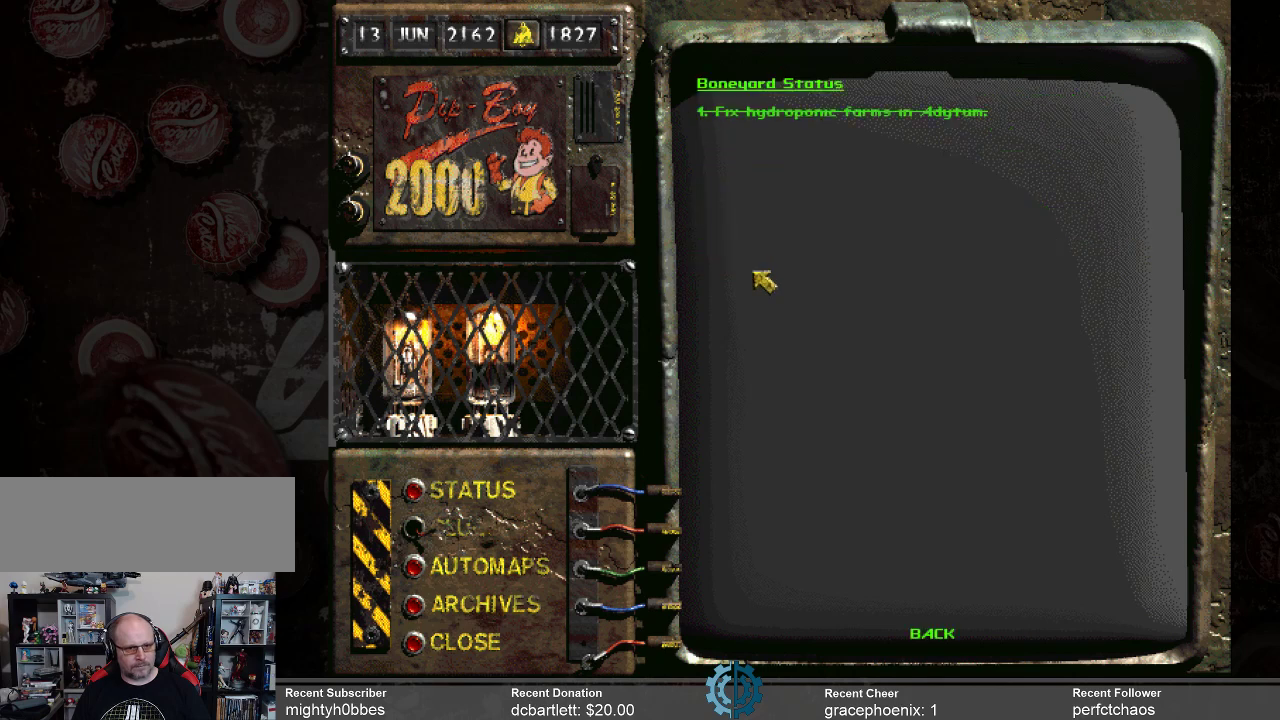
Gameplay with keyboard and mouse; each line is a JSON object with the keys and mouse buttons held at the frame after it. "events" lists presses ("down") and releases ("up") of ".", "/", "0", "1", "2", "3", "4", "5", "6", "7", "8", "9", "a", "alt_l", "alt_r", "b", "backslash", "backspace", "c", "caps_lock", "comma", "ctrl_l", "ctrl_r", "d", "e", "equals", "f", "g", "h", "i", "j", "k", "l", "lbracket", "m", "minus", "n", "o", "p", "q", "quote", "r", "rbracket", "return", "s", "semicolon", "shift_l", "shift_r", "space", "super_l", "super_r", "t", "tab", "tilde", "u", "v", "w", "x", "y", "z", "mouse_left" and "mouse_right" between this image and that frame as [ms after this image, input, new state], when the widget could be followed in between. "mouse_left", "mouse_right" = the "left", "right" buttons of the "mouse" list. No other keys are recorded. Not read: mouse_move.
{"keys": [], "mouse": [], "events": []}
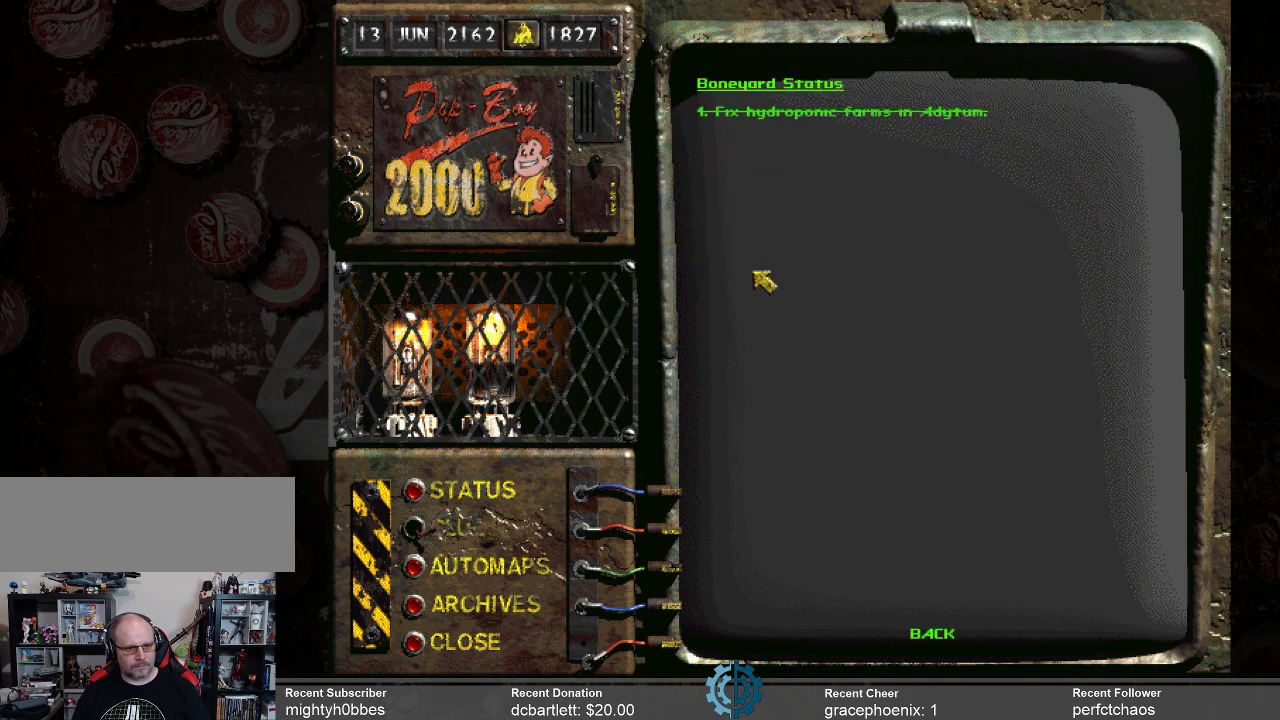
{"keys": [], "mouse": [], "events": []}
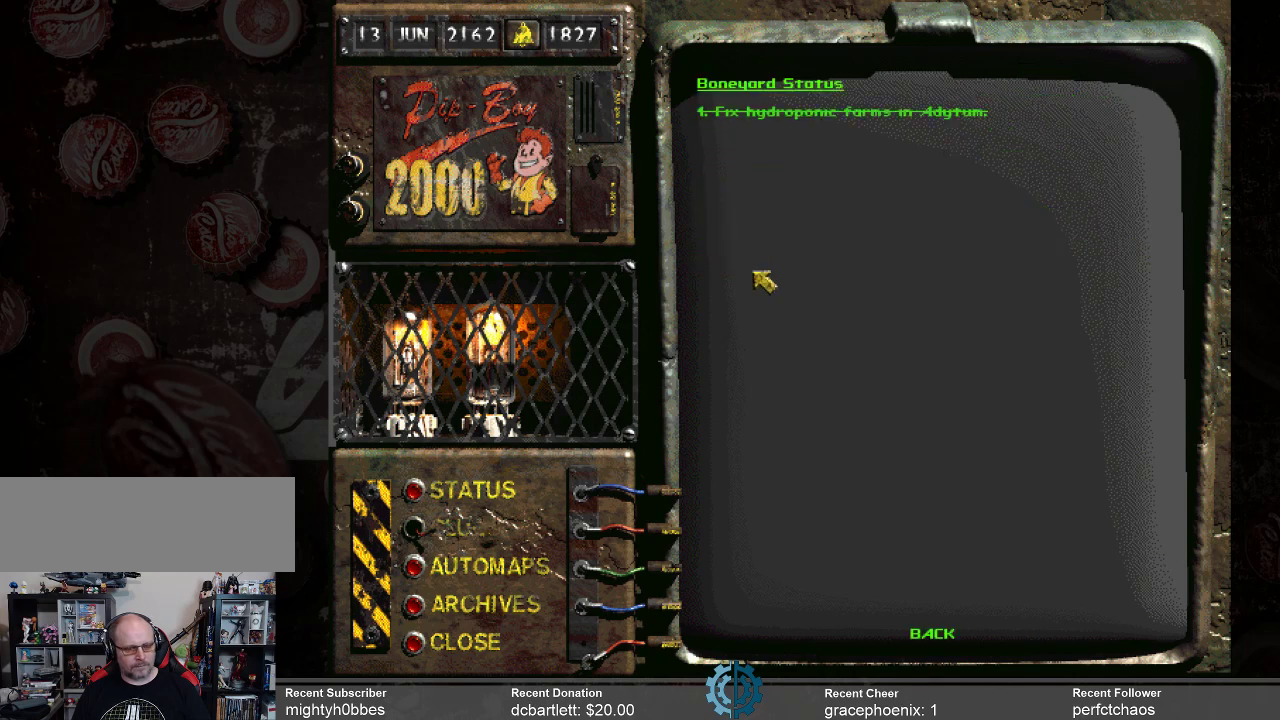
{"keys": [], "mouse": [], "events": []}
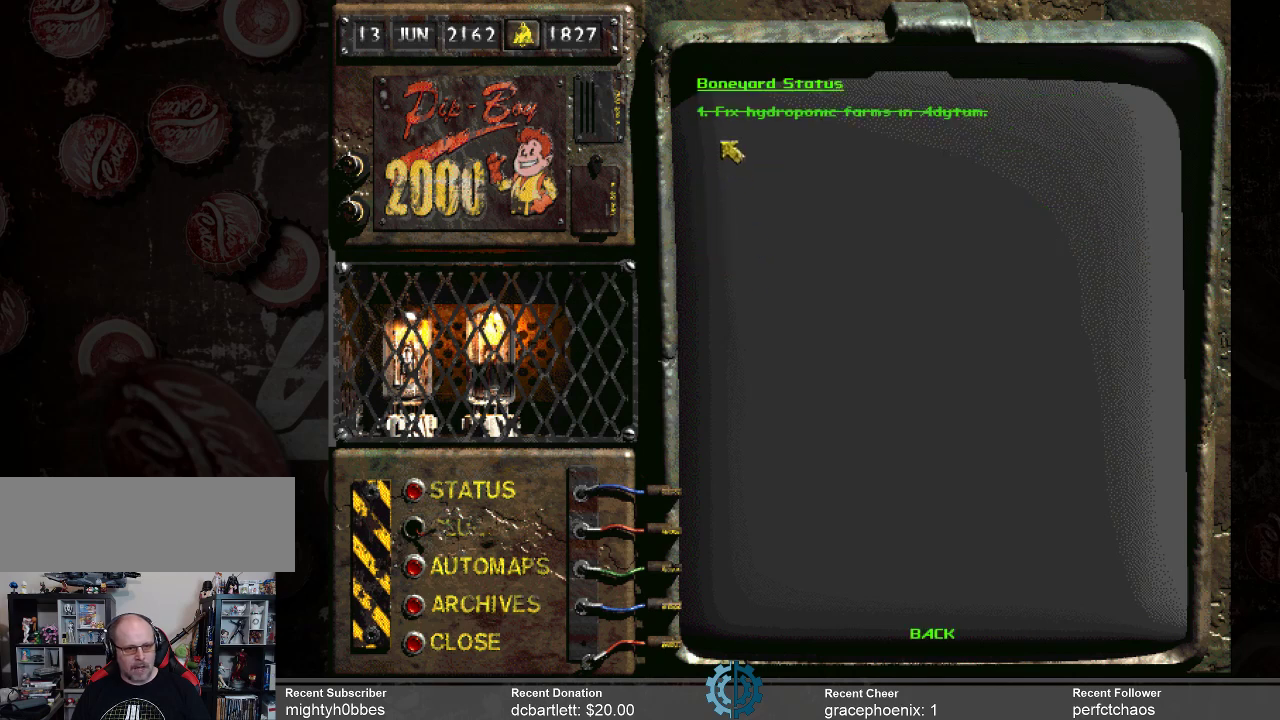
{"keys": [], "mouse": [], "events": []}
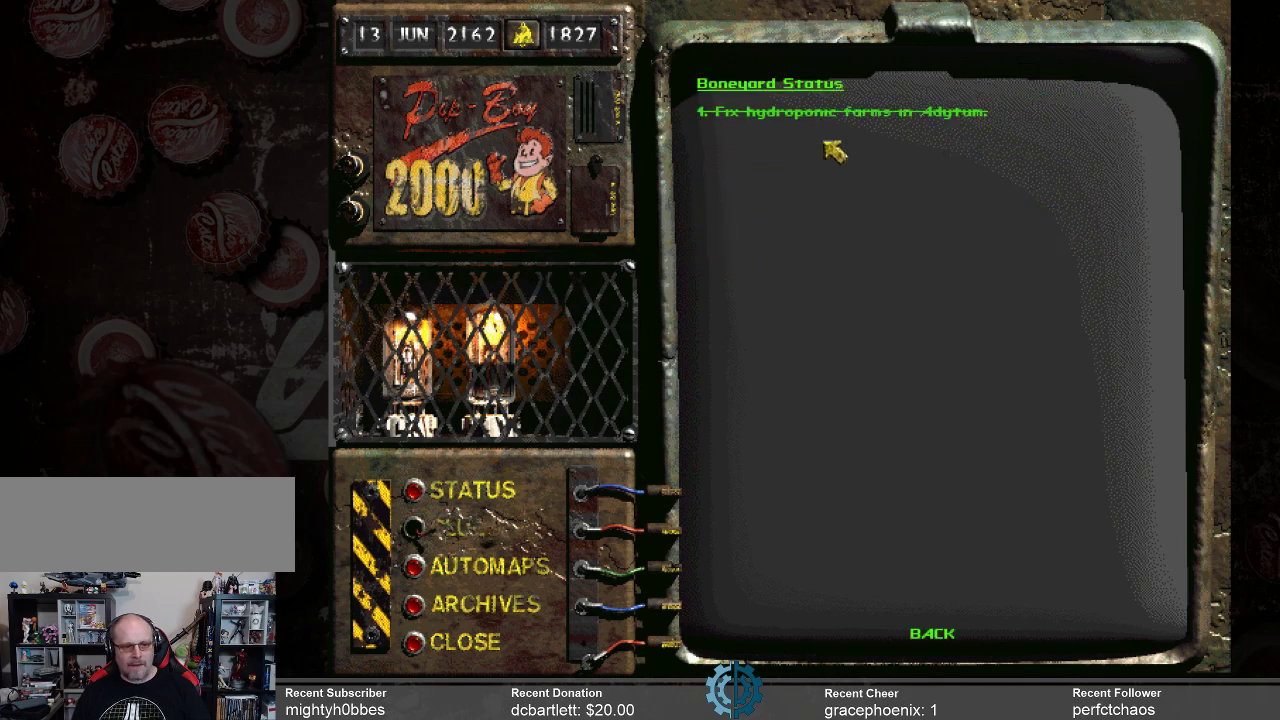
{"keys": [], "mouse": [], "events": []}
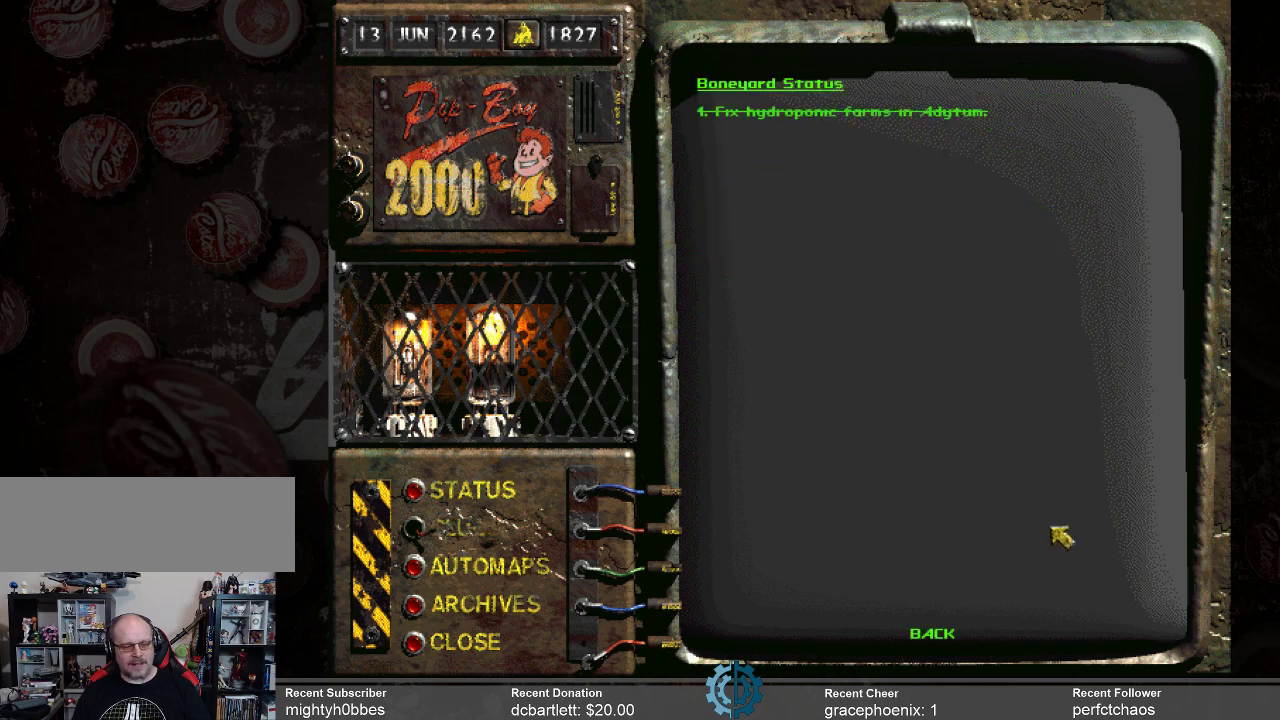
{"keys": [], "mouse": [], "events": []}
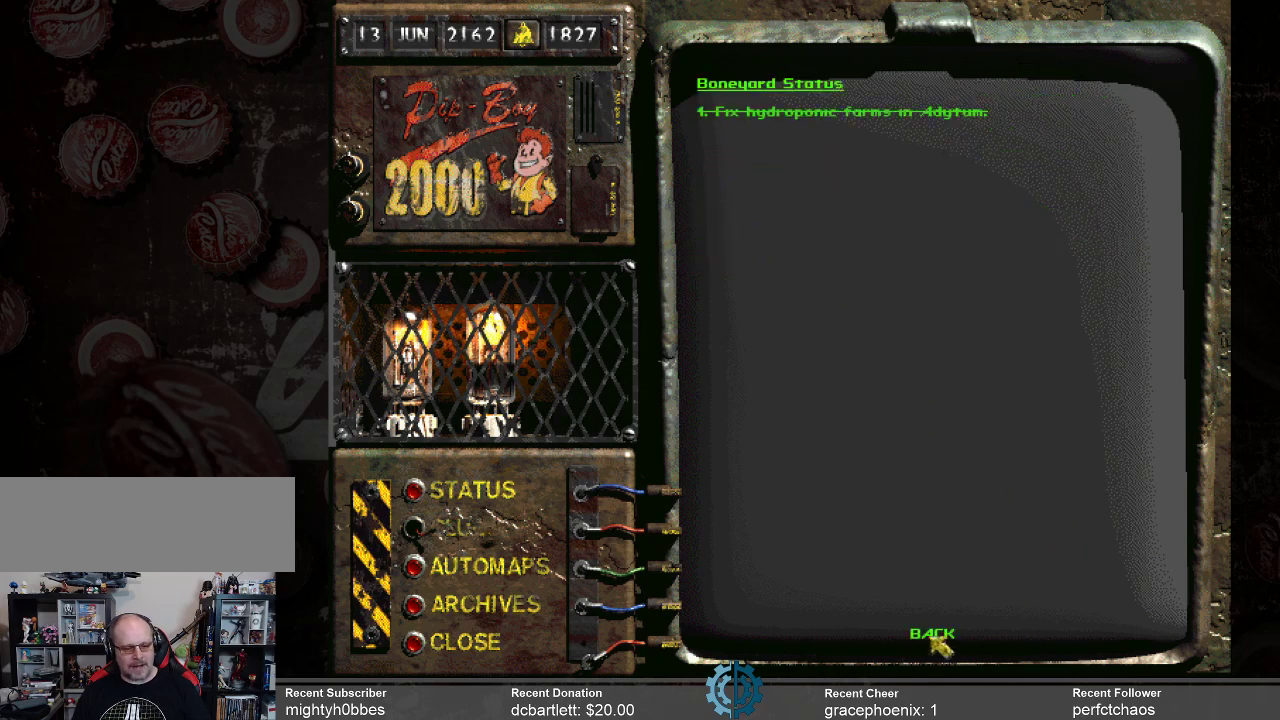
{"keys": [], "mouse": [], "events": []}
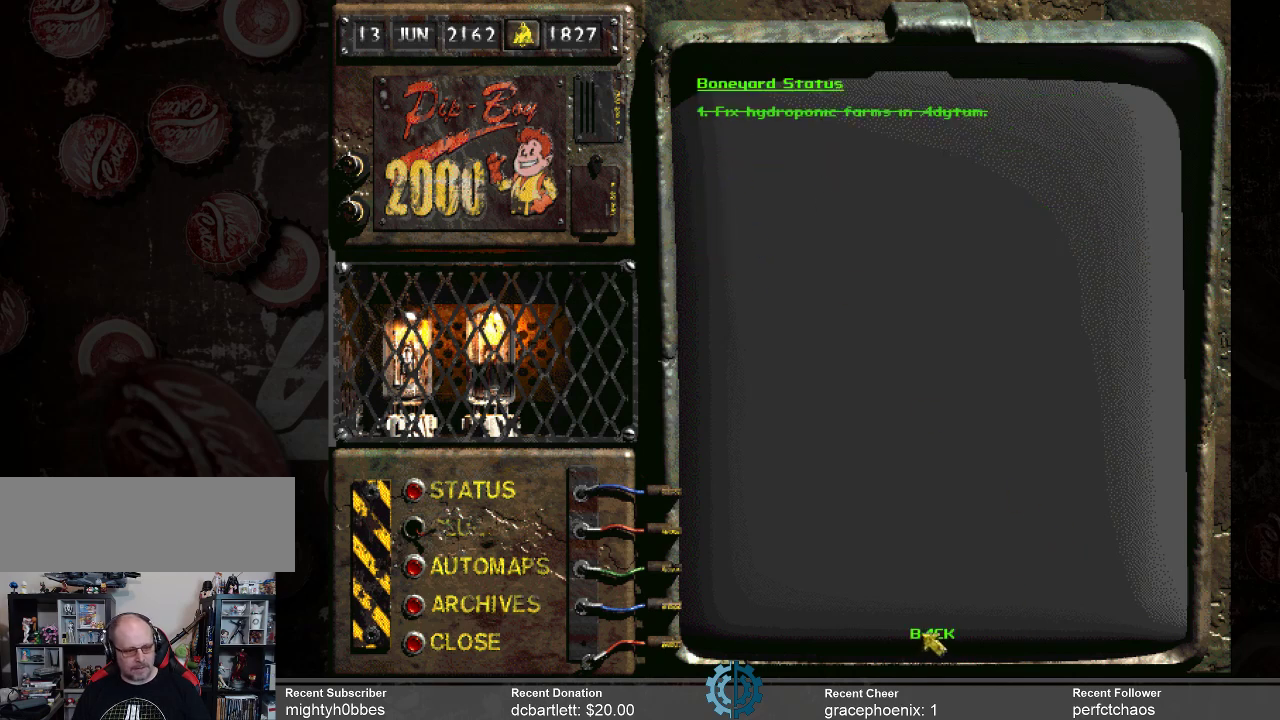
{"keys": [], "mouse": [], "events": [[133, "mouse_left", "down"], [233, "mouse_left", "up"]]}
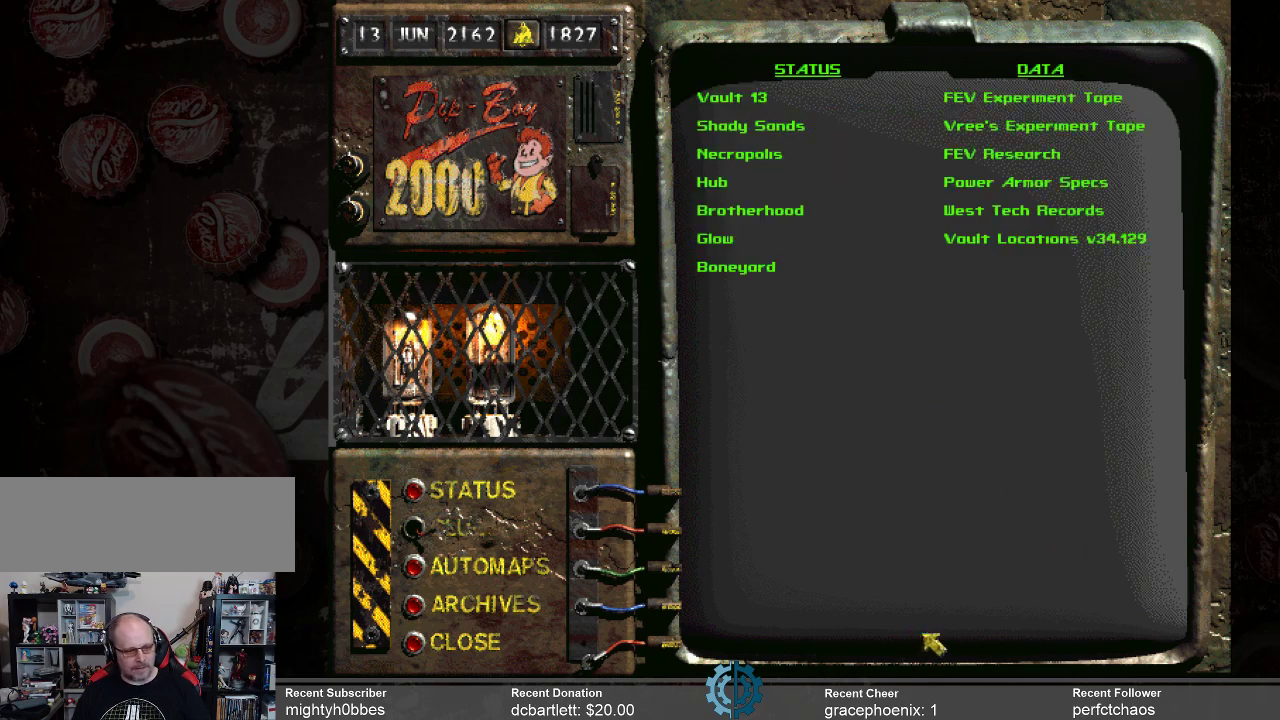
{"keys": [], "mouse": [], "events": []}
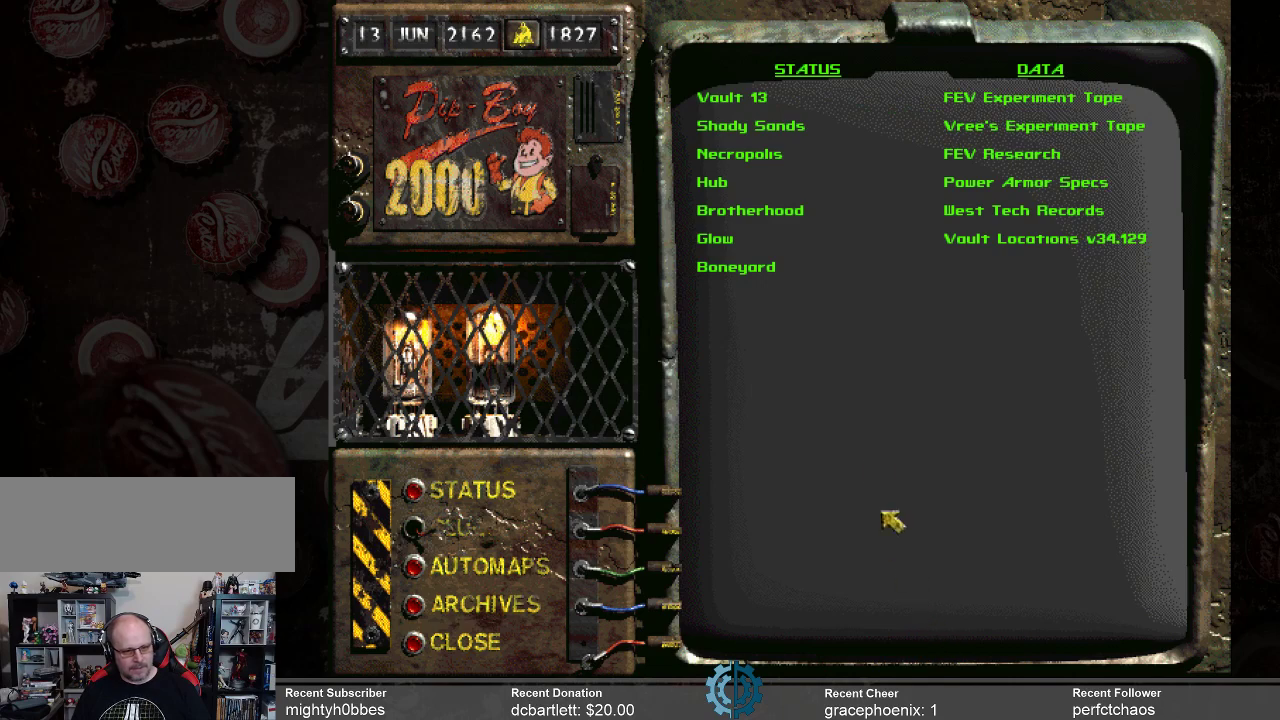
{"keys": [], "mouse": [], "events": []}
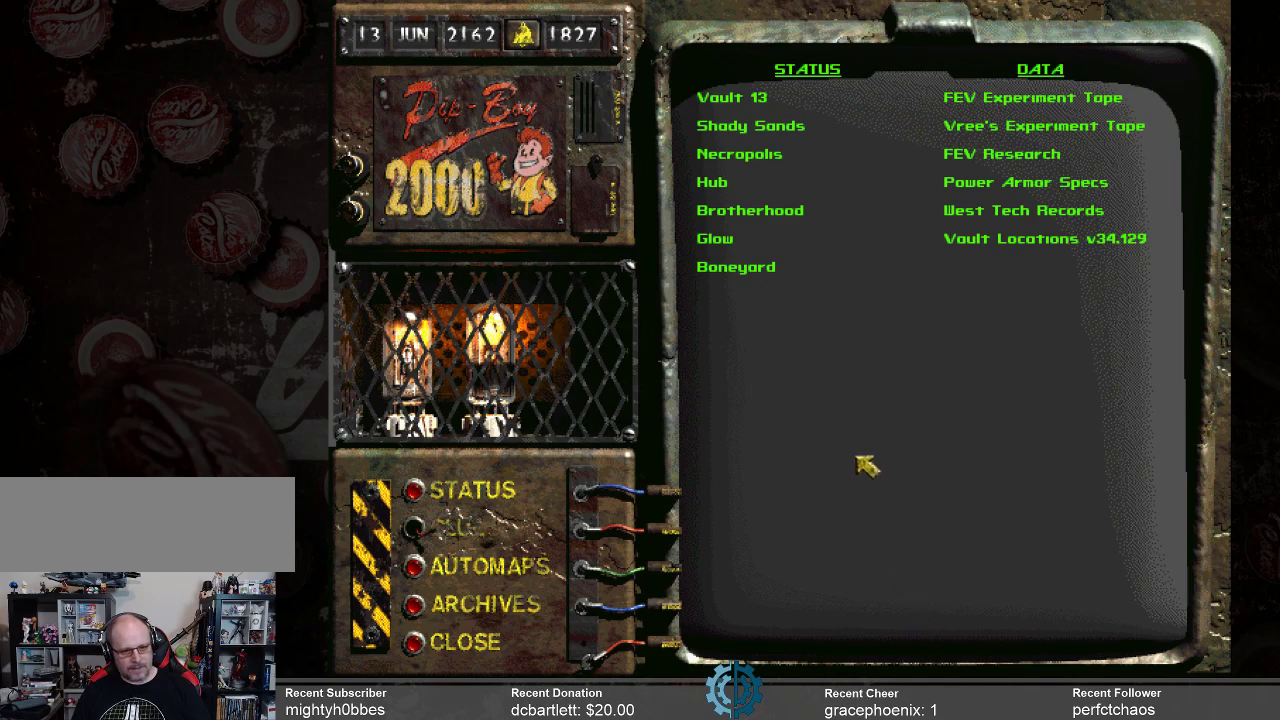
{"keys": [], "mouse": [], "events": []}
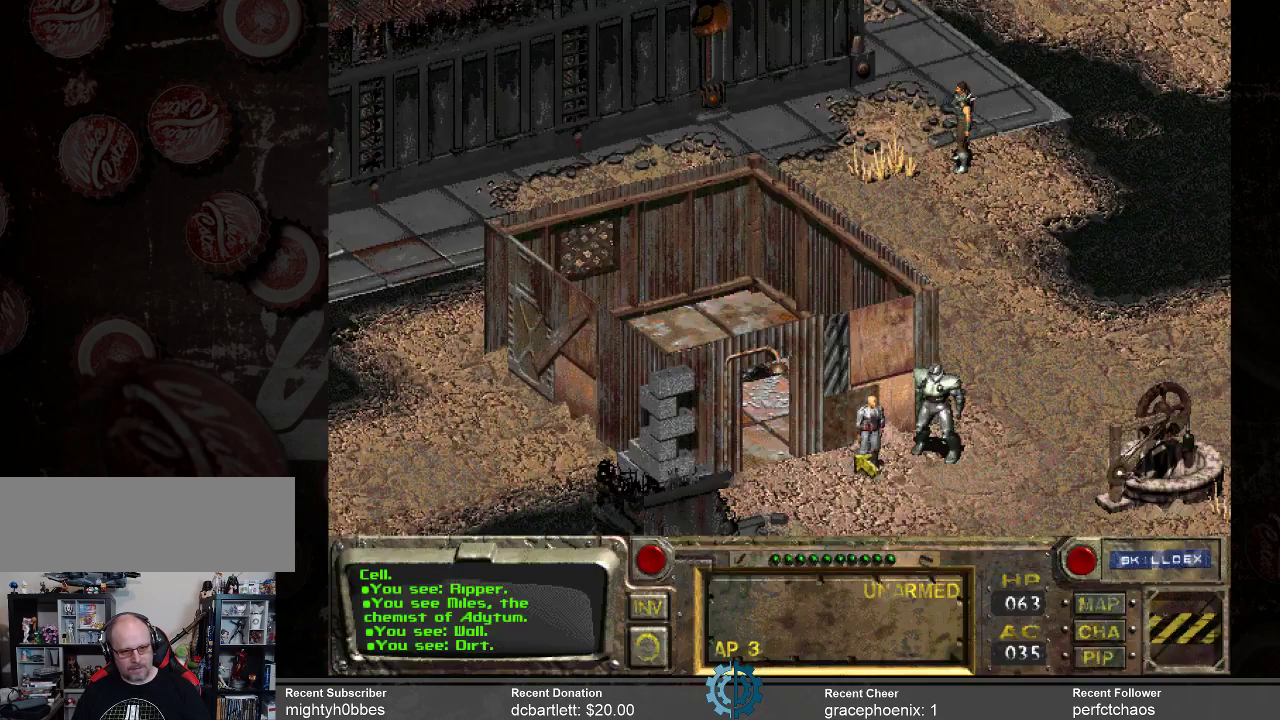
{"keys": [], "mouse": [], "events": []}
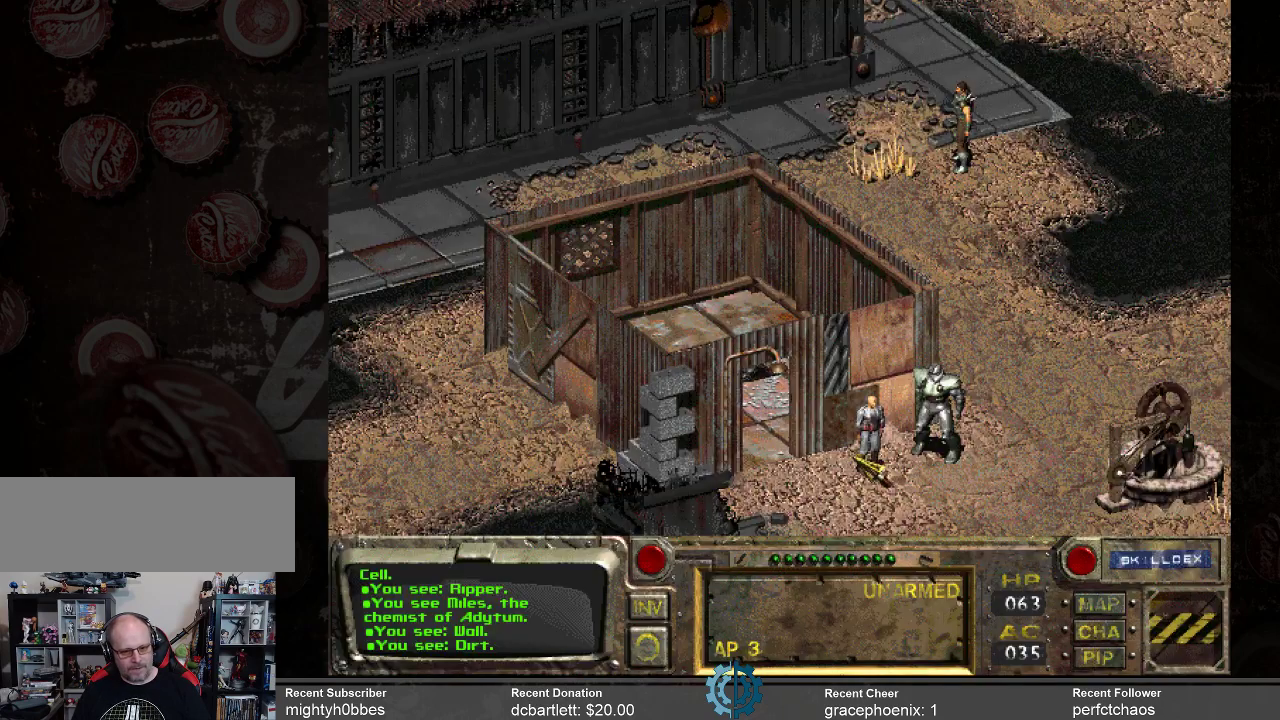
{"keys": [], "mouse": [], "events": []}
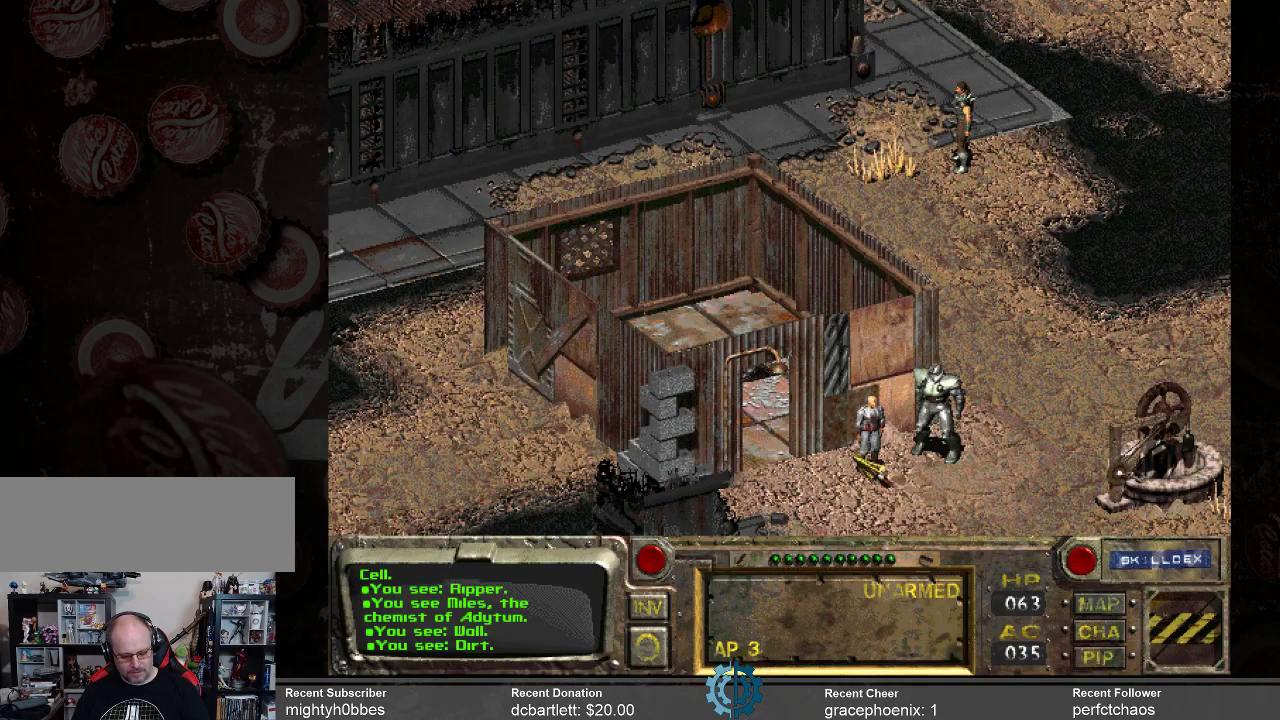
{"keys": [], "mouse": [], "events": [[133, "i", "down"], [166, "i", "up"]]}
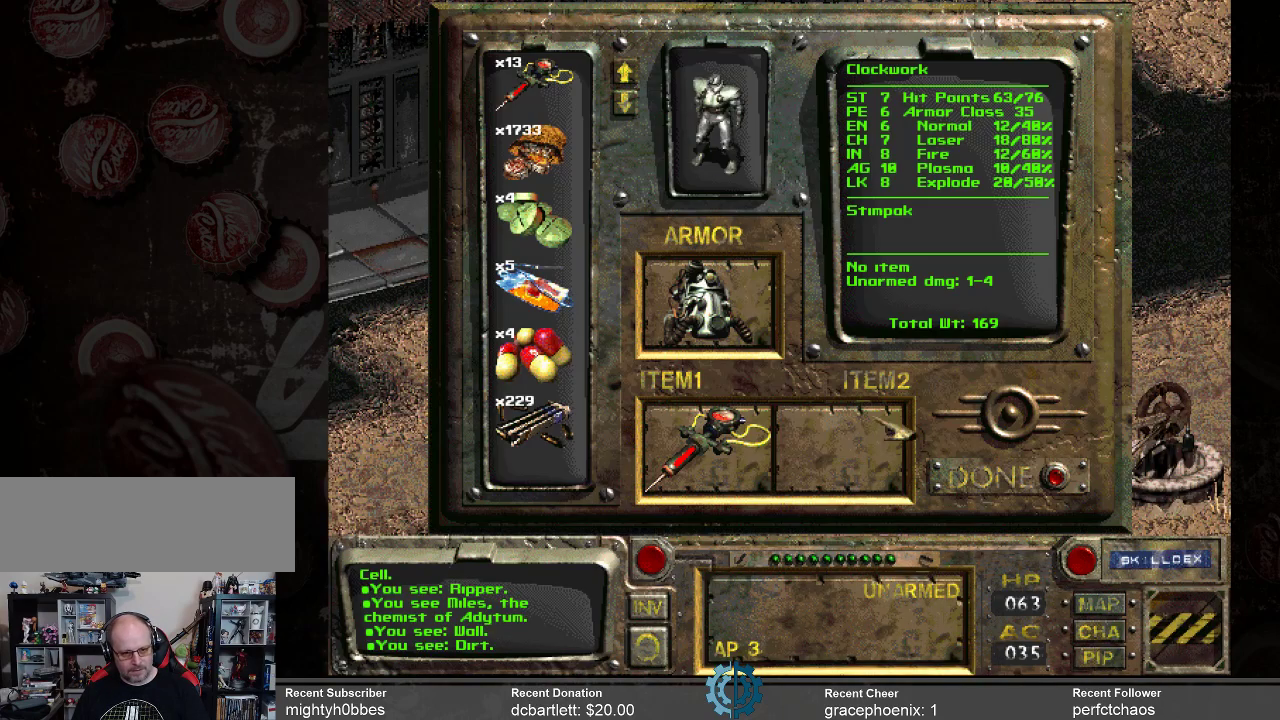
{"keys": [], "mouse": [], "events": []}
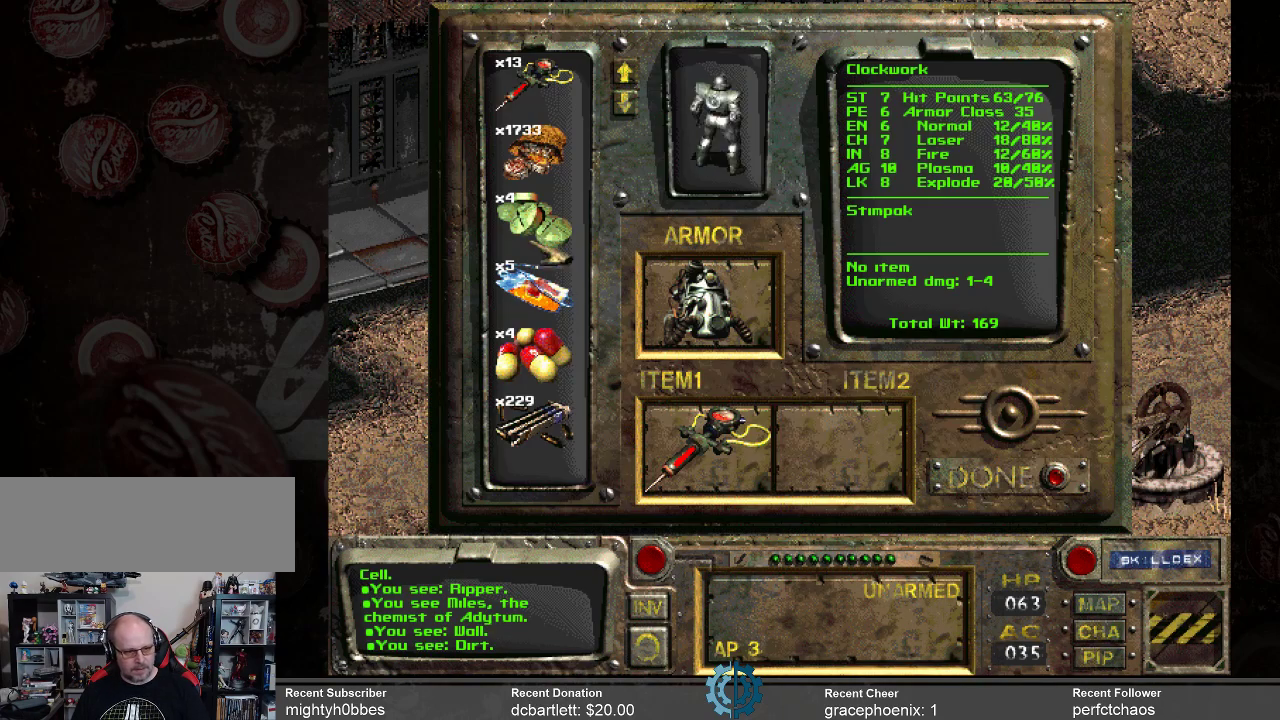
{"keys": [], "mouse": [], "events": []}
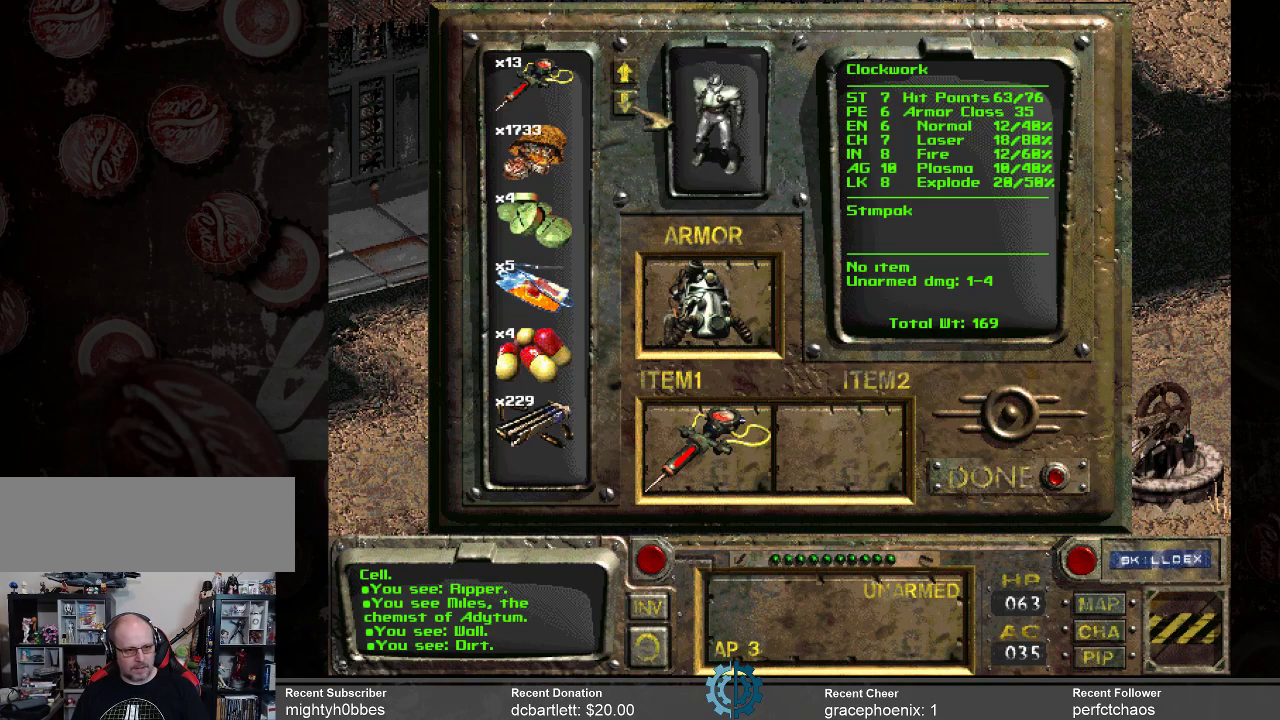
{"keys": [], "mouse": ["left"], "events": [[166, "mouse_left", "down"], [266, "mouse_left", "up"], [366, "mouse_left", "down"], [400, "mouse_left", "up"], [500, "mouse_left", "down"]]}
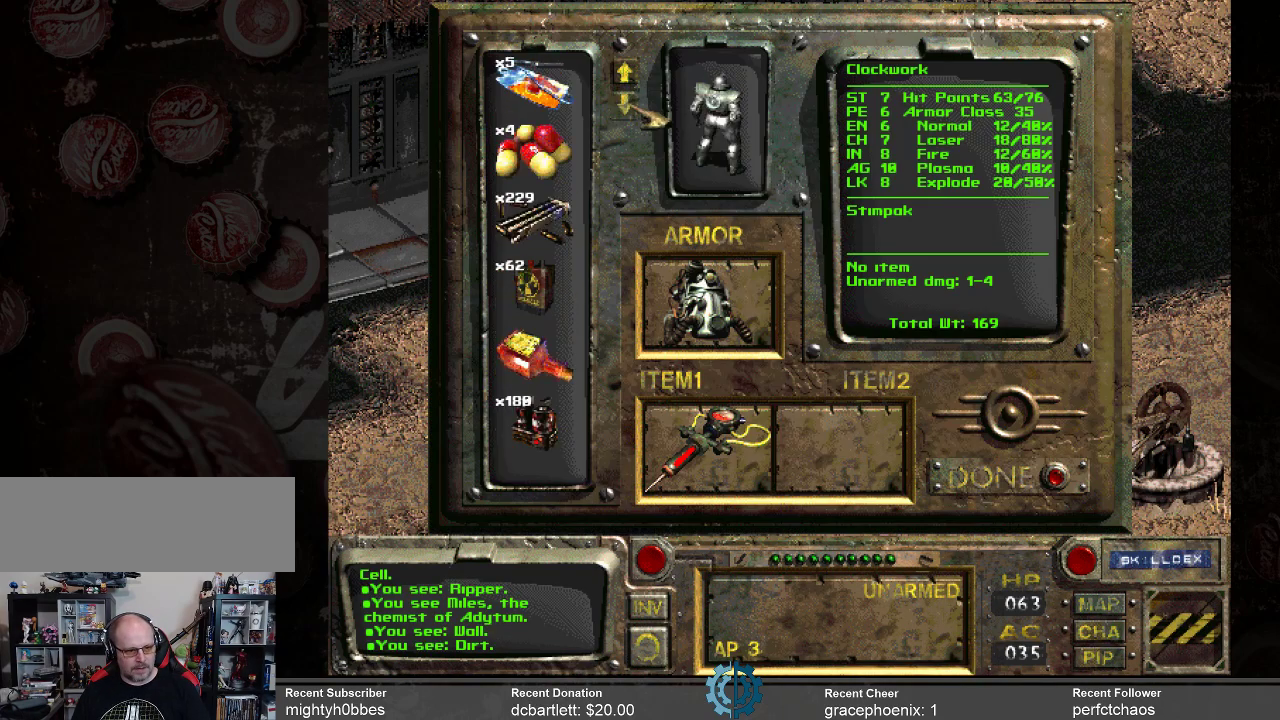
{"keys": [], "mouse": ["left"], "events": [[66, "mouse_left", "up"], [133, "mouse_left", "down"], [233, "mouse_left", "up"], [266, "mouse_left", "down"], [366, "mouse_left", "up"], [466, "mouse_left", "down"]]}
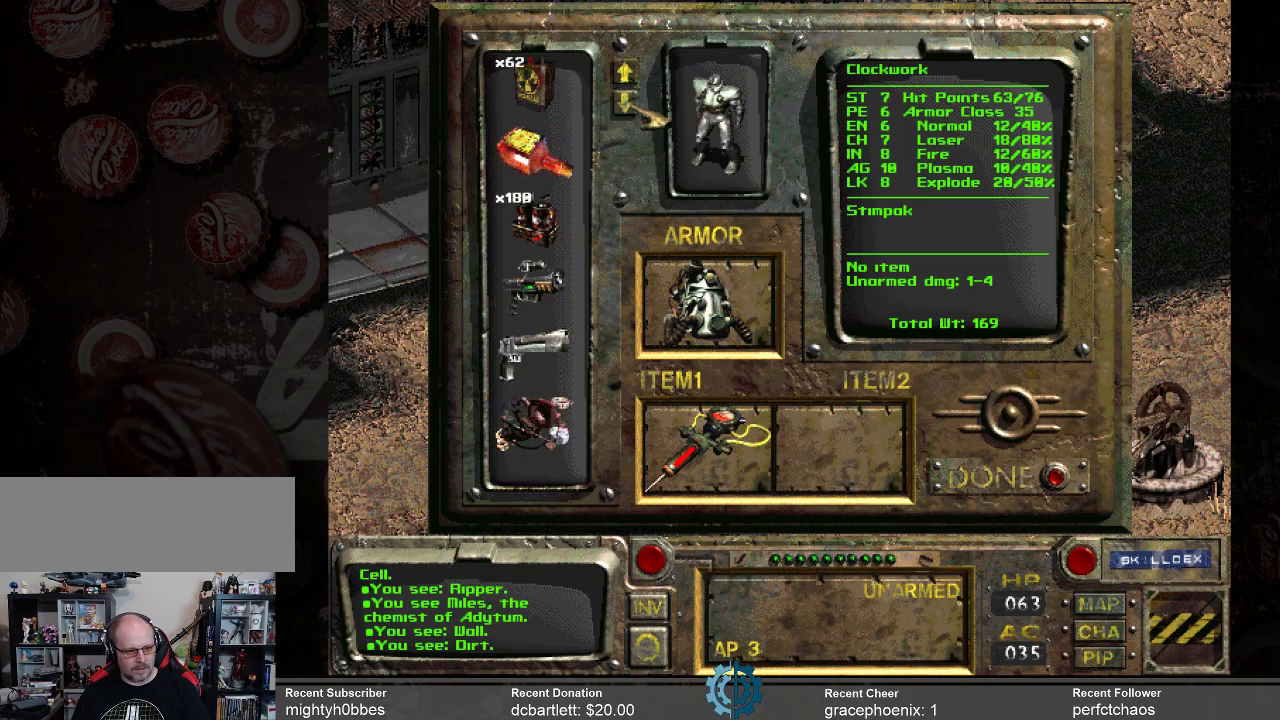
{"keys": [], "mouse": ["left"], "events": [[33, "mouse_left", "up"], [100, "mouse_left", "down"], [200, "mouse_left", "up"], [266, "mouse_left", "down"], [333, "mouse_left", "up"], [433, "mouse_left", "down"]]}
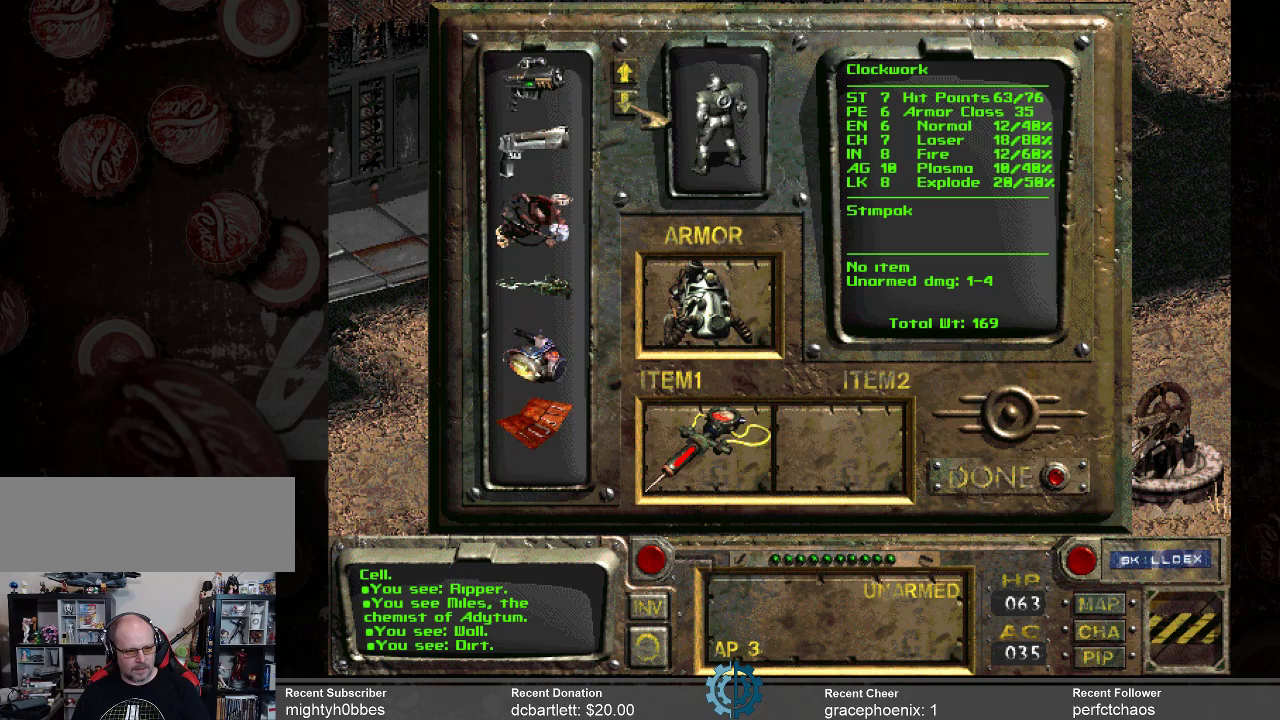
{"keys": [], "mouse": [], "events": [[33, "mouse_left", "up"], [133, "mouse_left", "down"], [166, "mouse_left", "up"]]}